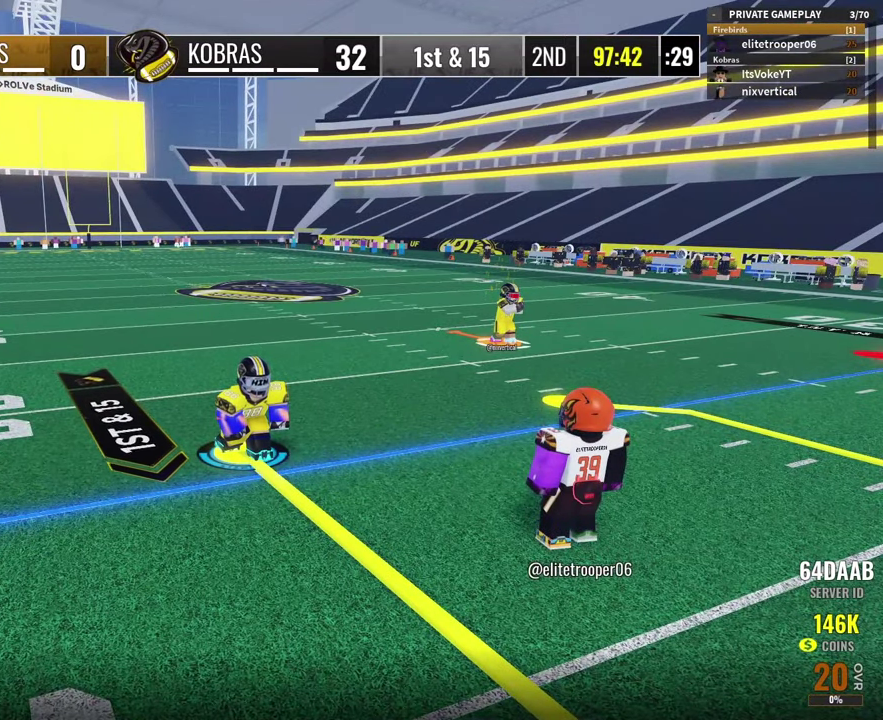
Gameplay with a controller (Xbox layout); each line is a JSON object with the inputs held at the frame after it (dt_ms = milliseconds from this image to that frame). "button_events" lists button changes between this image and that frame as [ms after this image, input, new state], when the widget could be followed in between (sticks are given only as held states). Not read: R1.
{"dt_ms": 500, "buttons": [], "left_stick": "down", "right_stick": "center", "button_events": []}
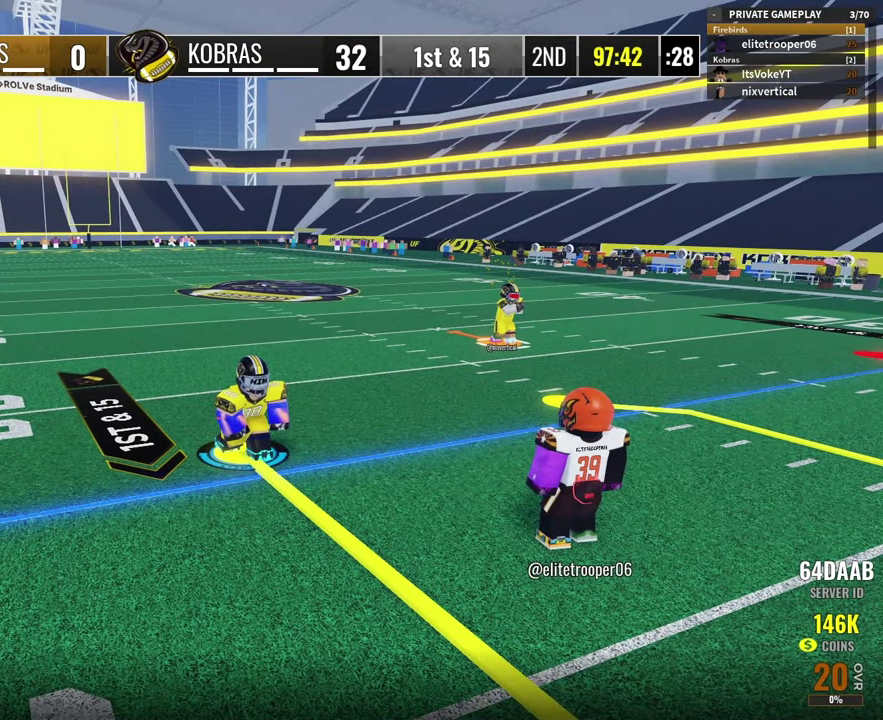
{"dt_ms": 500, "buttons": [], "left_stick": "left", "right_stick": "center", "button_events": []}
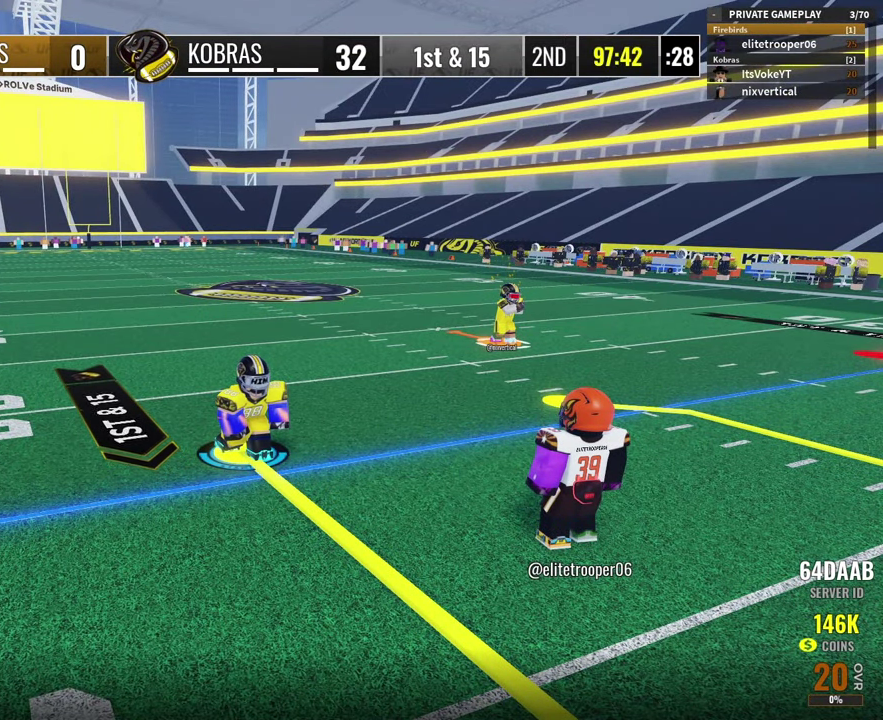
{"dt_ms": 500, "buttons": [], "left_stick": "left", "right_stick": "center", "button_events": []}
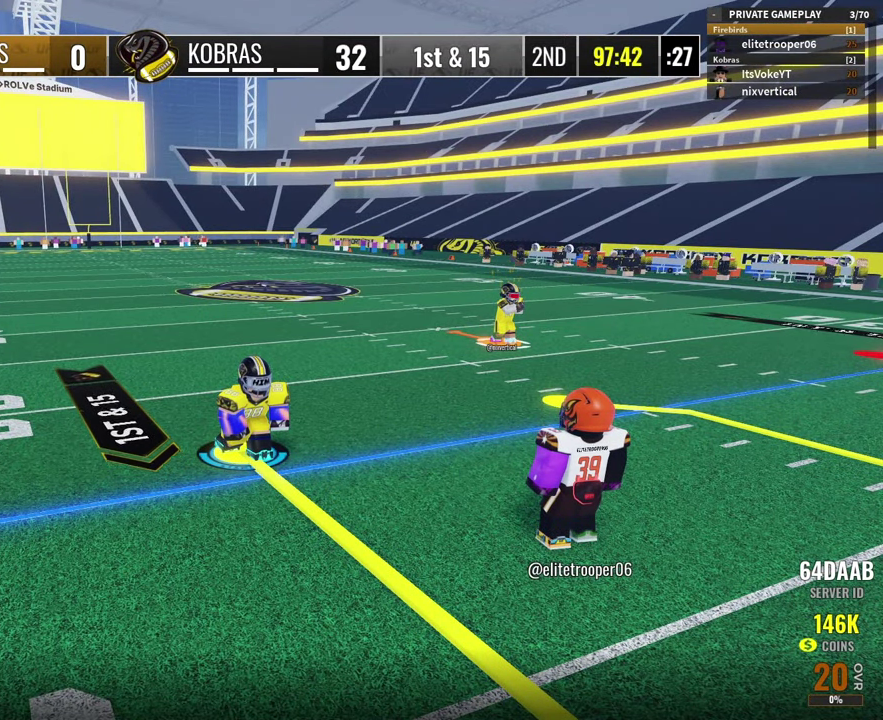
{"dt_ms": 500, "buttons": [], "left_stick": "down", "right_stick": "center", "button_events": []}
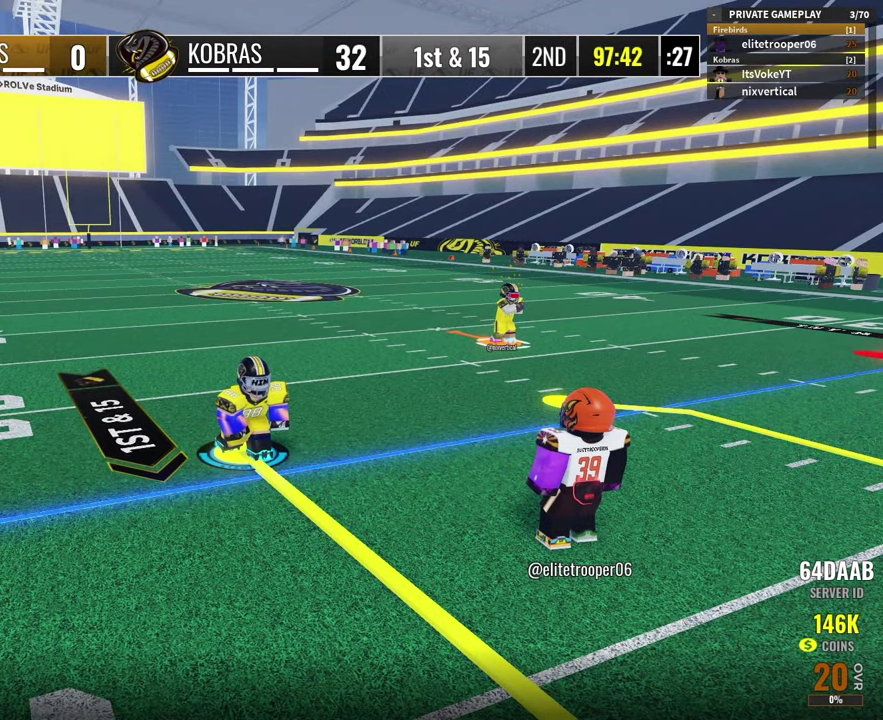
{"dt_ms": 300, "buttons": [], "left_stick": "left", "right_stick": "center", "button_events": []}
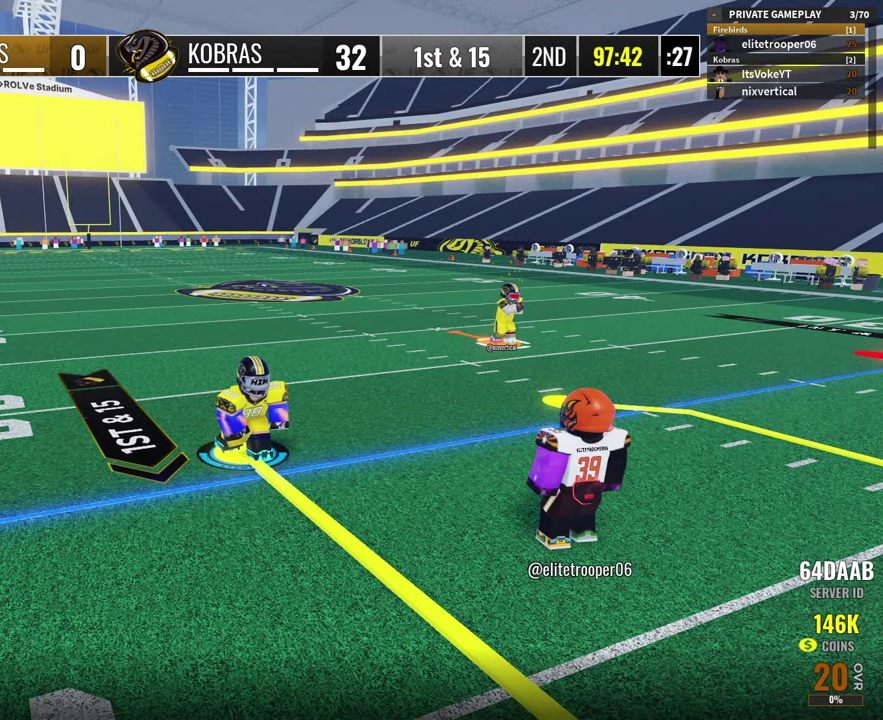
{"dt_ms": 800, "buttons": [], "left_stick": "down", "right_stick": "center", "button_events": []}
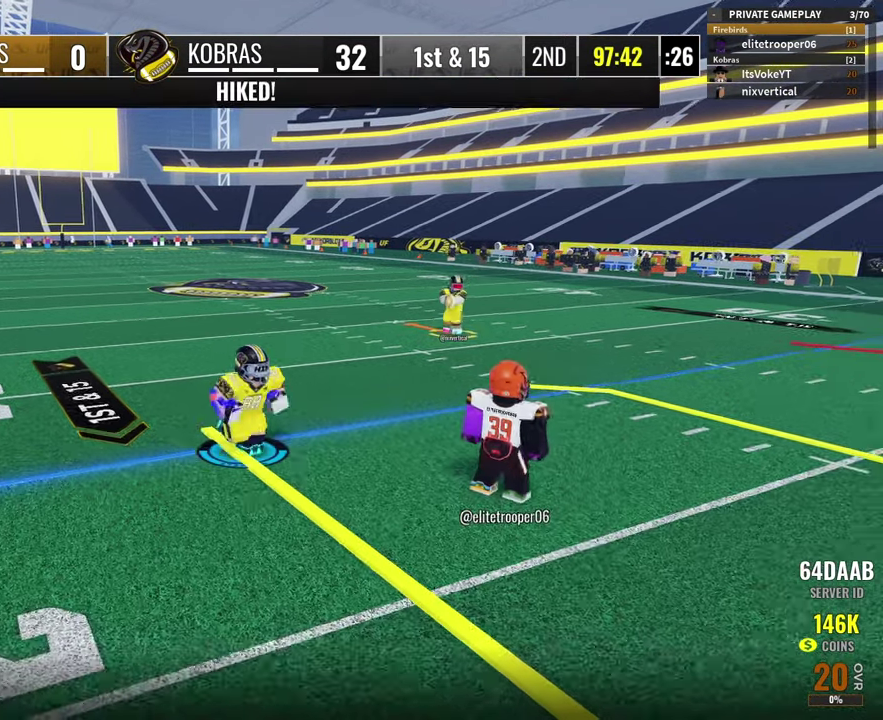
{"dt_ms": 400, "buttons": [], "left_stick": "down", "right_stick": "center", "button_events": []}
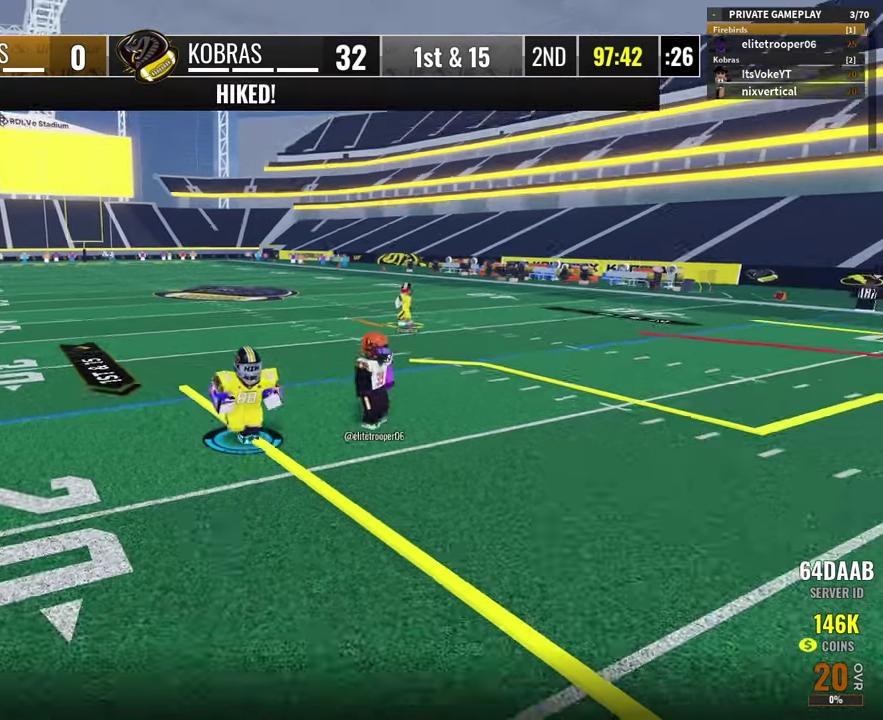
{"dt_ms": 500, "buttons": [], "left_stick": "down-left", "right_stick": "center", "button_events": []}
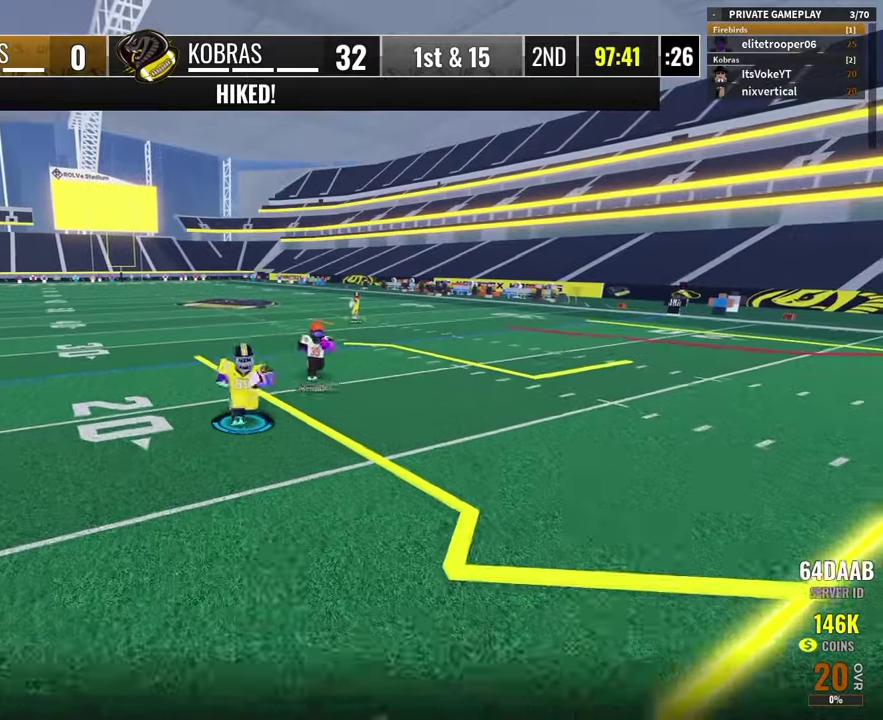
{"dt_ms": 500, "buttons": [], "left_stick": "down", "right_stick": "center", "button_events": []}
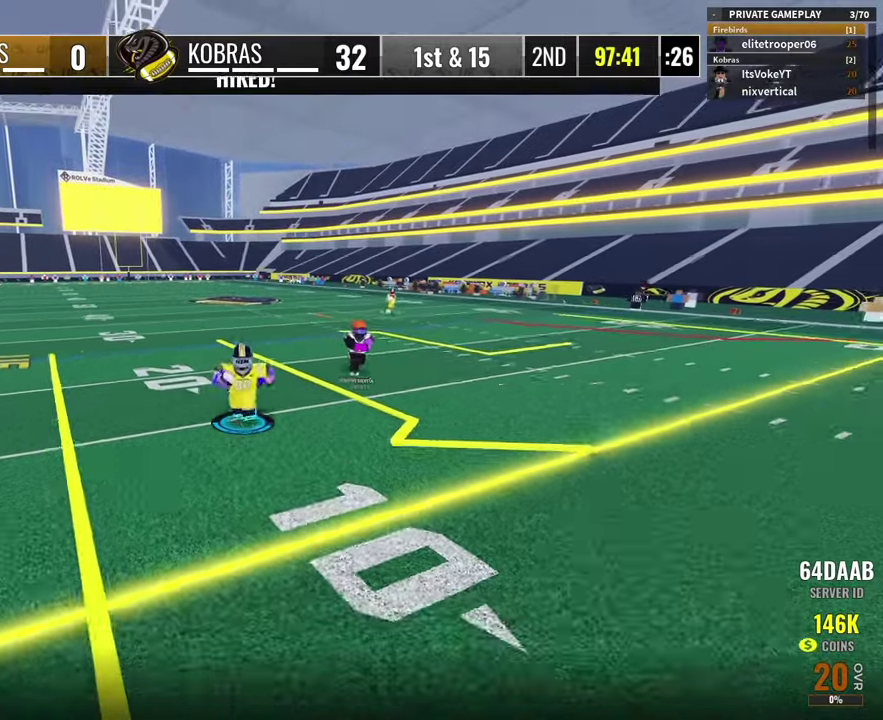
{"dt_ms": 300, "buttons": [], "left_stick": "right", "right_stick": "center", "button_events": []}
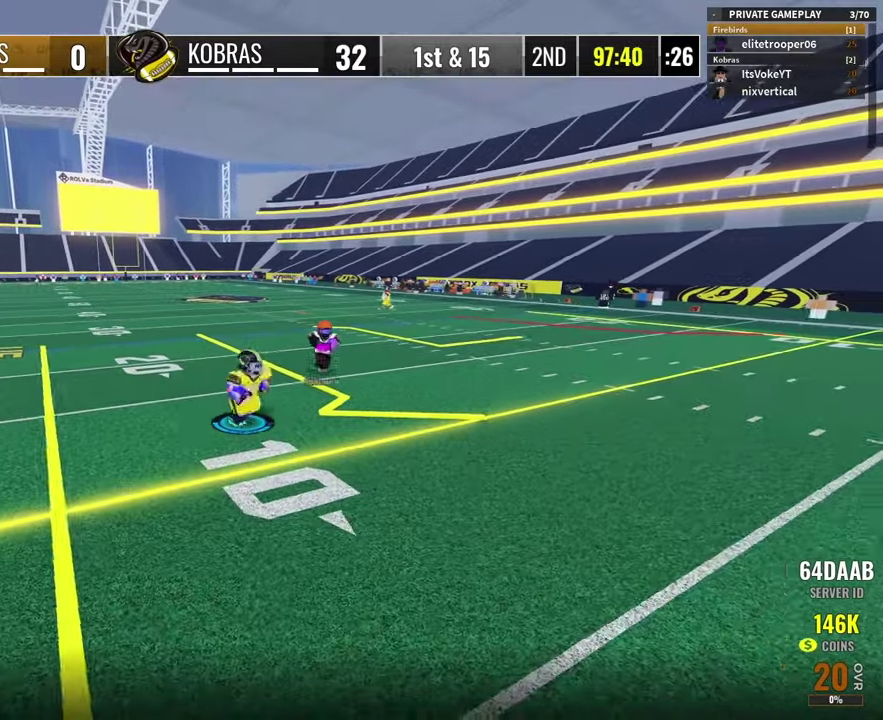
{"dt_ms": 800, "buttons": [], "left_stick": "down-left", "right_stick": "center", "button_events": []}
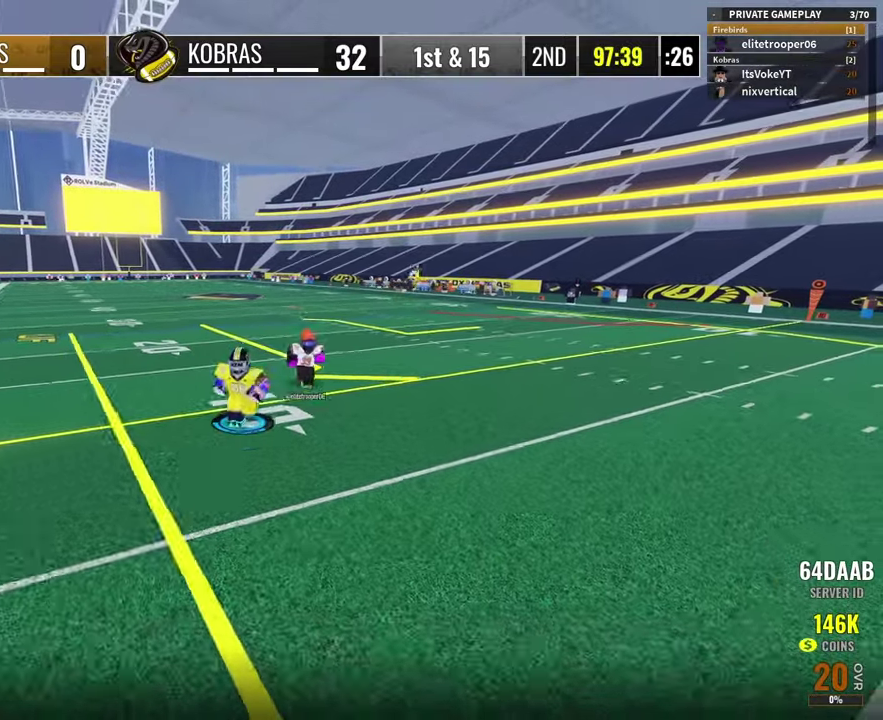
{"dt_ms": 400, "buttons": [], "left_stick": "down-left", "right_stick": "center", "button_events": []}
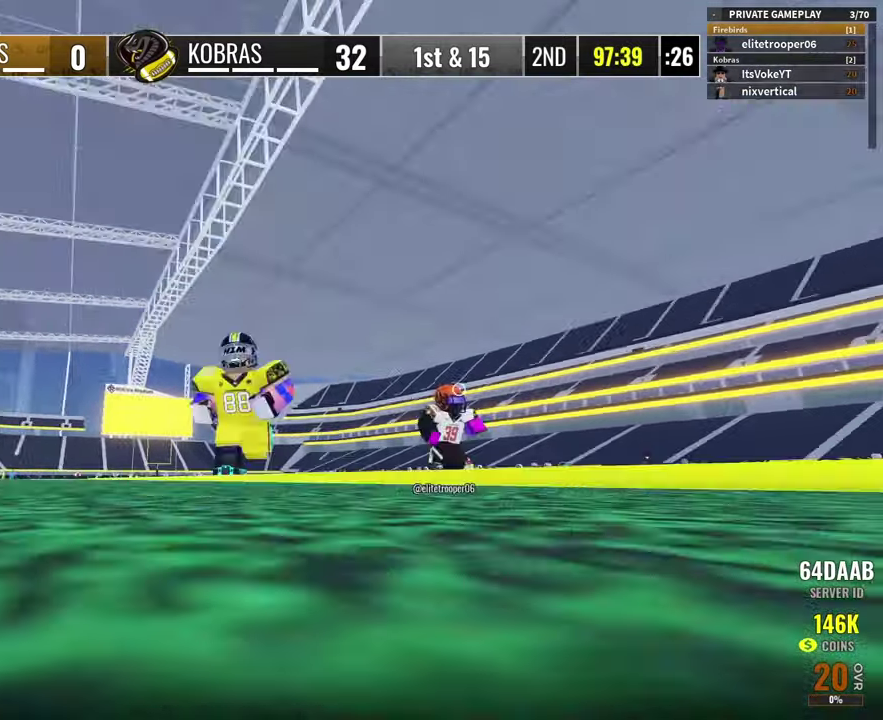
{"dt_ms": 500, "buttons": [], "left_stick": "down-left", "right_stick": "center", "button_events": []}
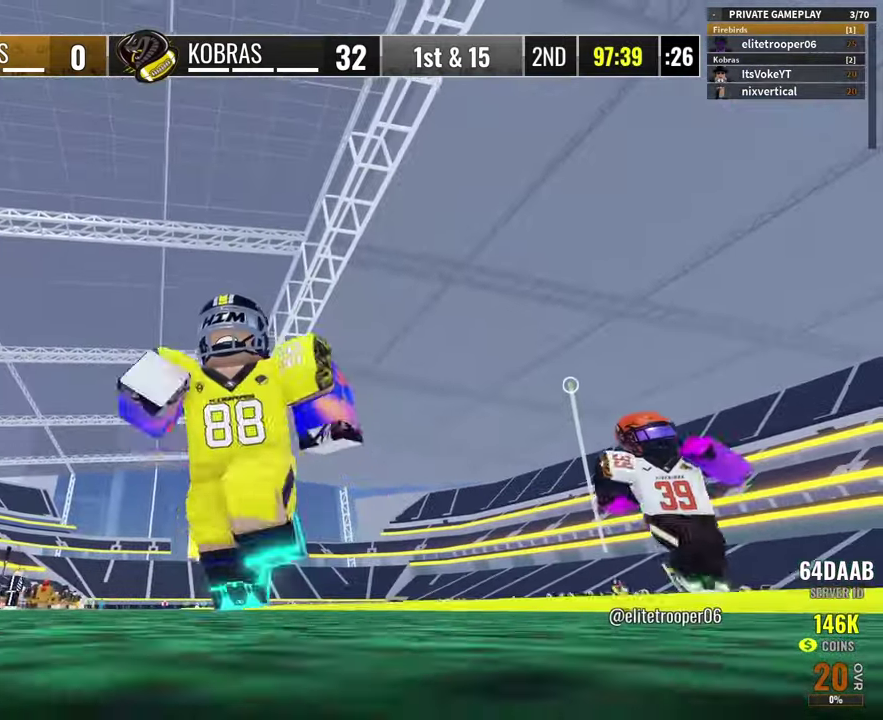
{"dt_ms": 500, "buttons": [], "left_stick": "down-left", "right_stick": "center", "button_events": []}
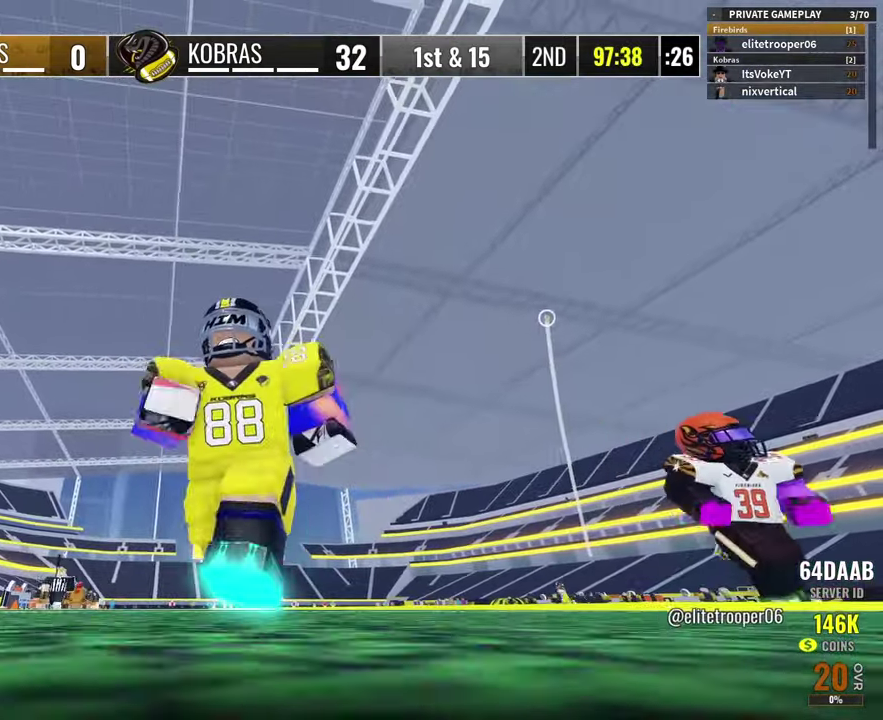
{"dt_ms": 300, "buttons": [], "left_stick": "down-left", "right_stick": "center", "button_events": []}
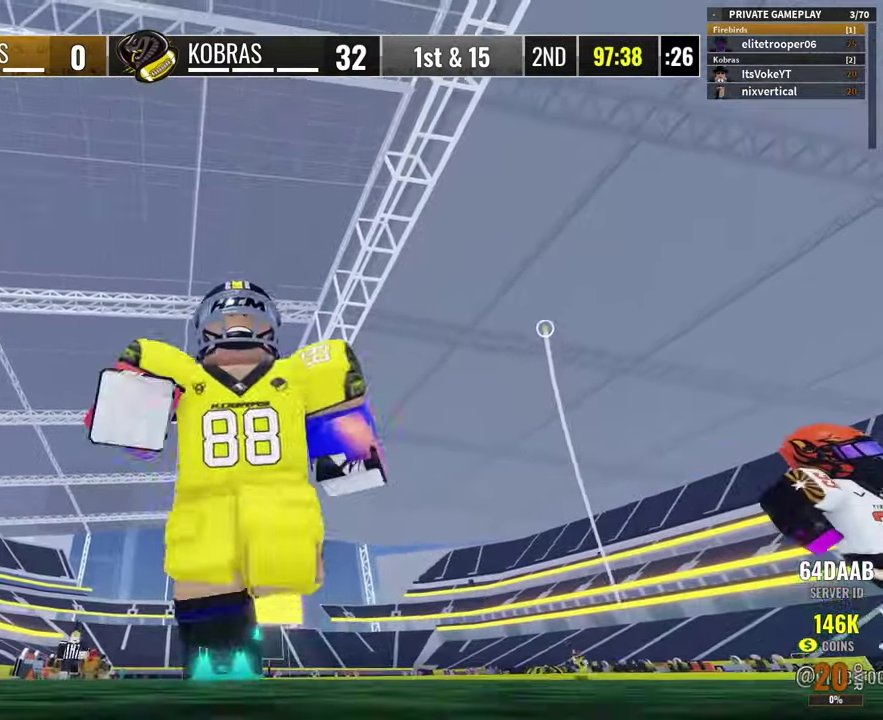
{"dt_ms": 800, "buttons": [], "left_stick": "down", "right_stick": "center", "button_events": []}
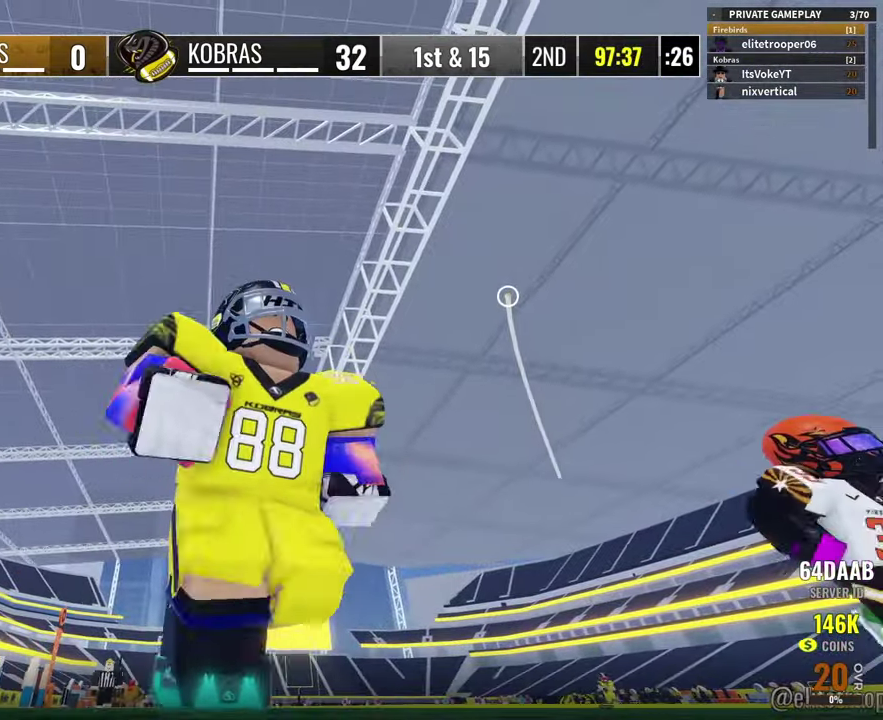
{"dt_ms": 400, "buttons": [], "left_stick": "left", "right_stick": "center", "button_events": []}
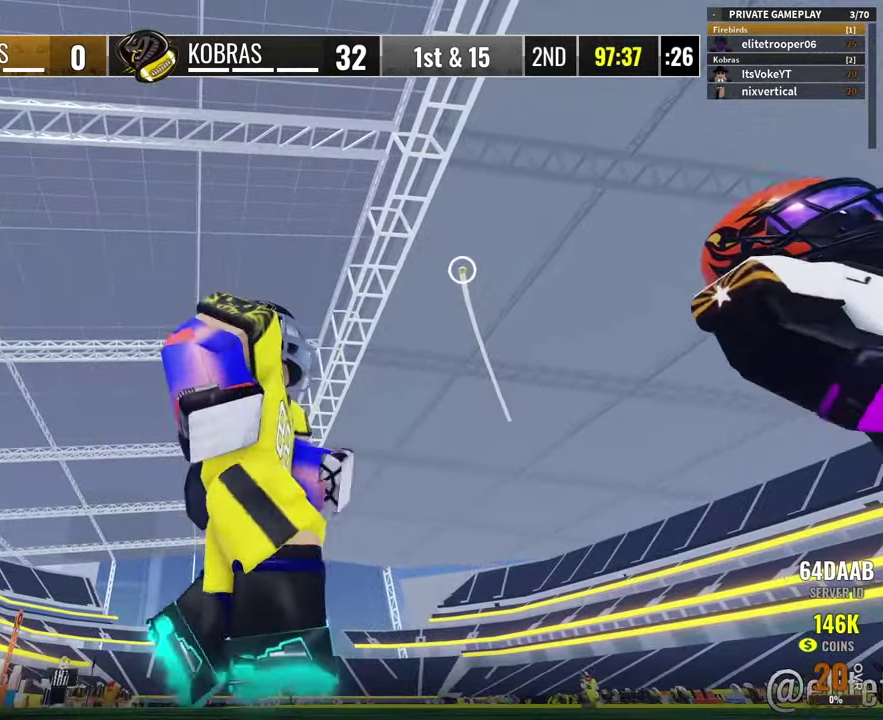
{"dt_ms": 500, "buttons": ["A", "R2"], "left_stick": "right", "right_stick": "center", "button_events": [[400, "R2", "down"], [450, "A", "down"]]}
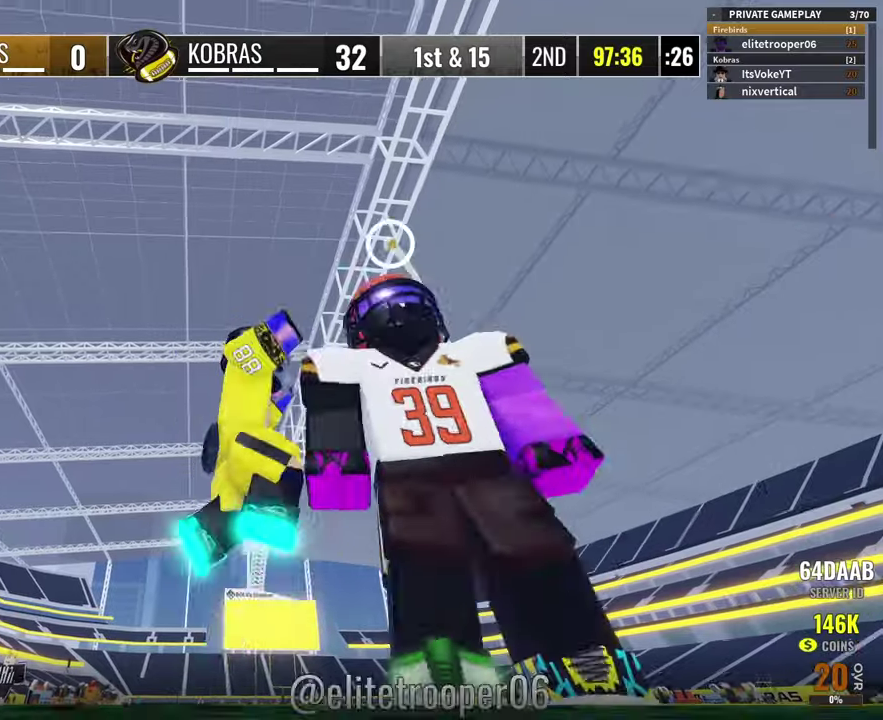
{"dt_ms": 300, "buttons": ["A", "R2"], "left_stick": "right", "right_stick": "center", "button_events": []}
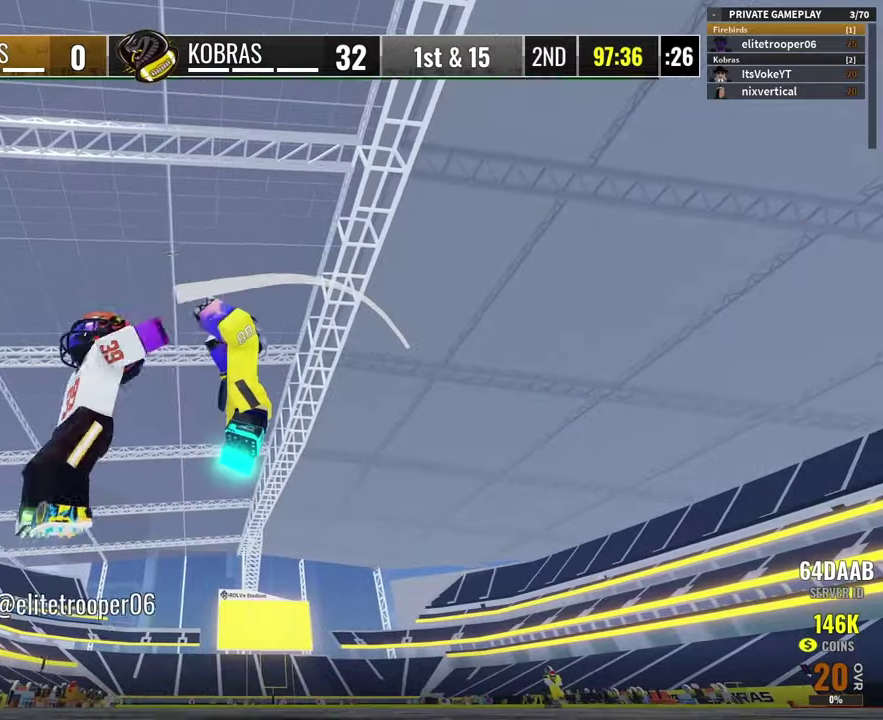
{"dt_ms": 800, "buttons": [], "left_stick": "left", "right_stick": "center", "button_events": [[216, "R2", "up"], [400, "A", "up"]]}
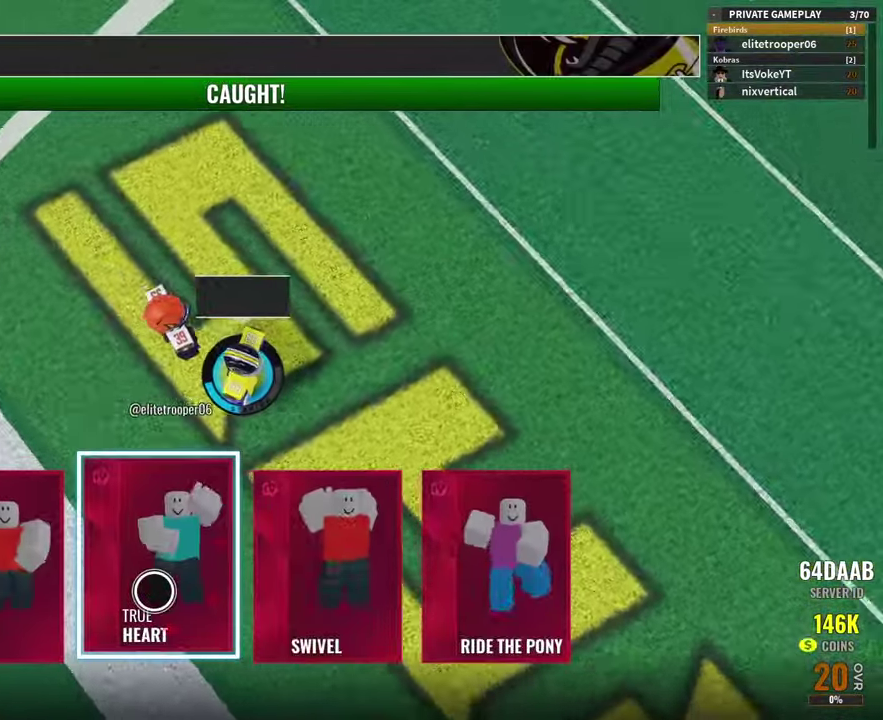
{"dt_ms": 400, "buttons": [], "left_stick": "right", "right_stick": "center", "button_events": []}
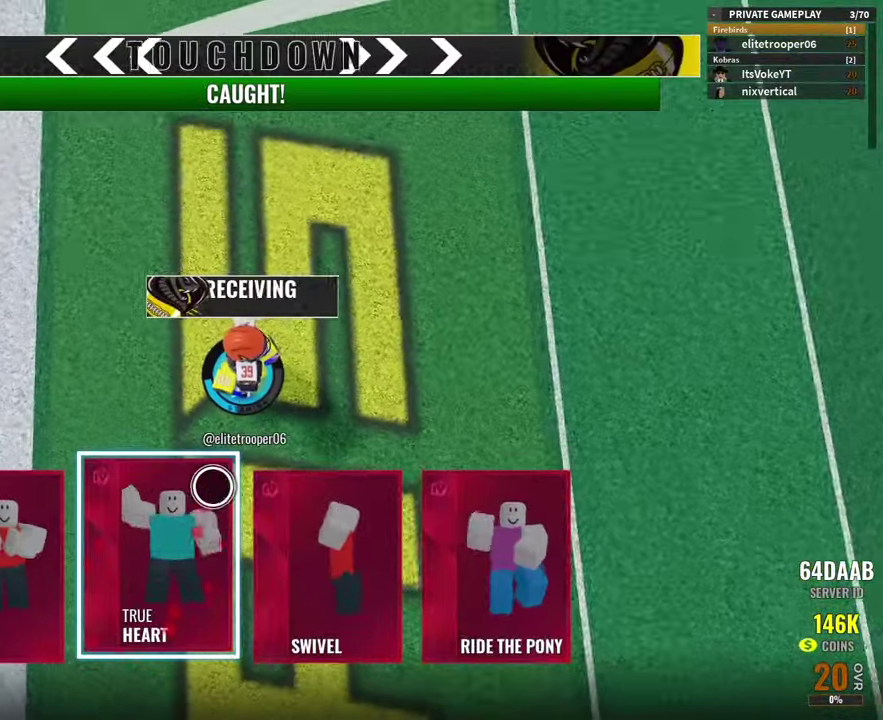
{"dt_ms": 500, "buttons": [], "left_stick": "up-right", "right_stick": "up-right", "button_events": [[216, "A", "down"], [300, "A", "up"]]}
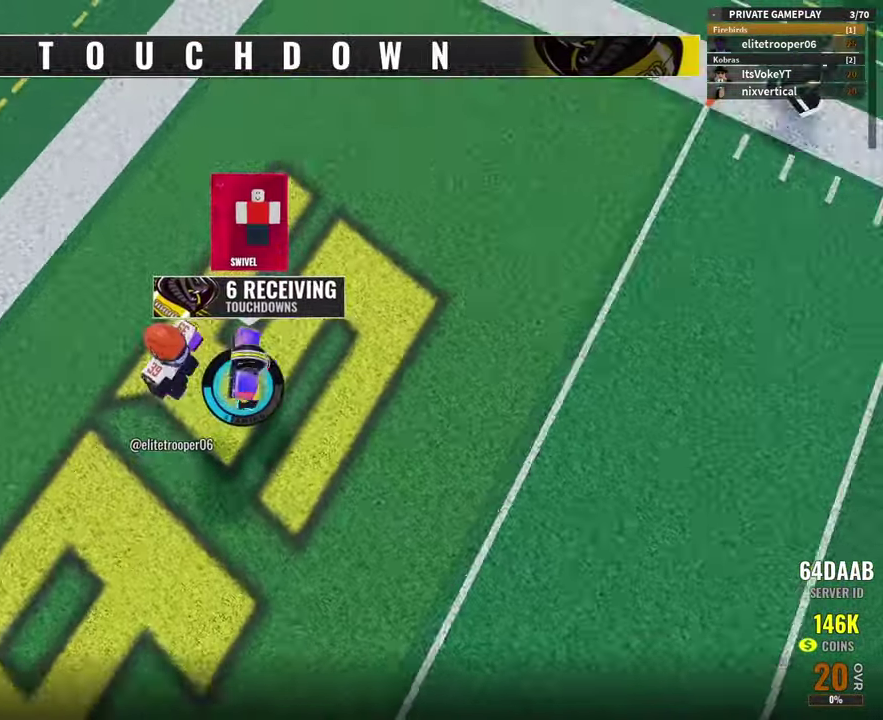
{"dt_ms": 500, "buttons": [], "left_stick": "up-left", "right_stick": "center", "button_events": []}
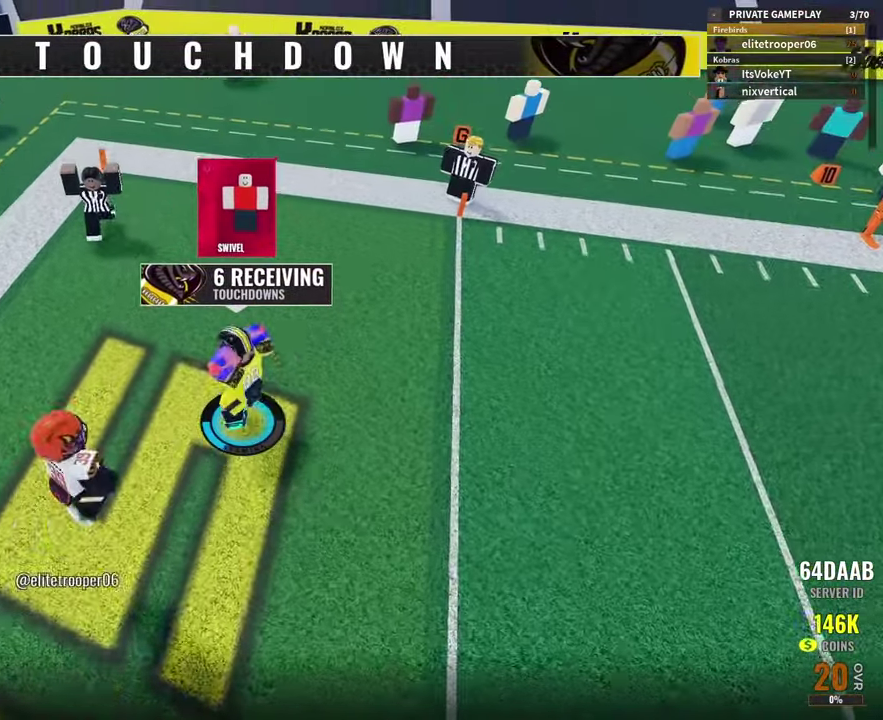
{"dt_ms": 400, "buttons": [], "left_stick": "left", "right_stick": "center", "button_events": []}
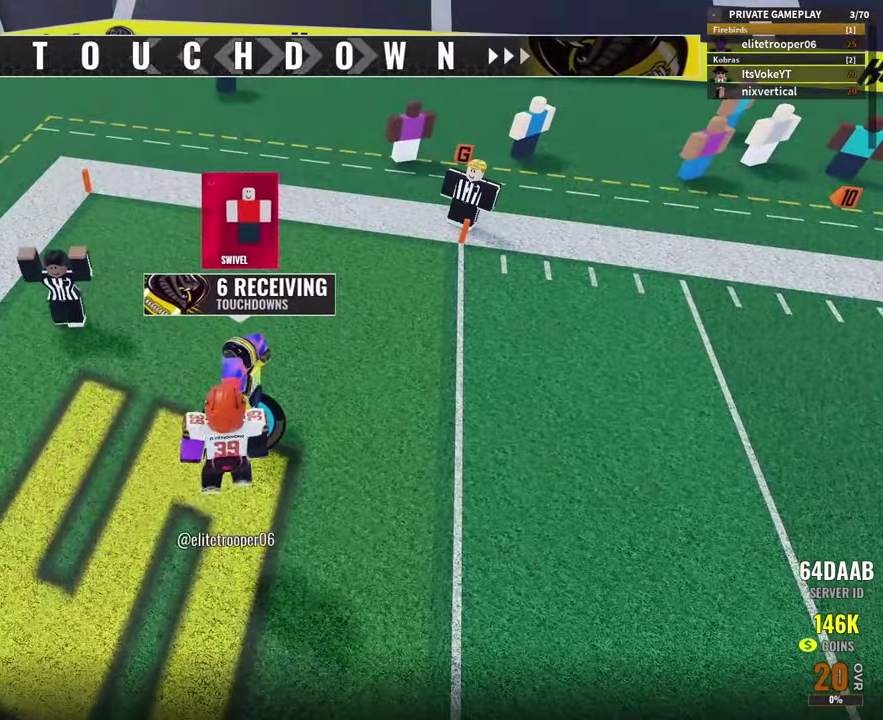
{"dt_ms": 600, "buttons": [], "left_stick": "left", "right_stick": "center", "button_events": []}
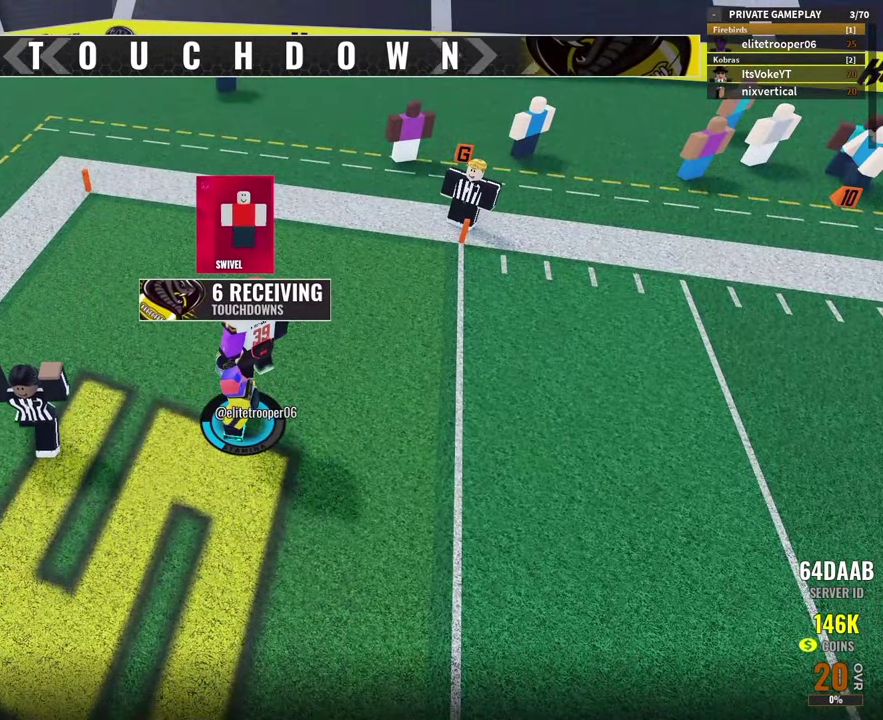
{"dt_ms": 400, "buttons": [], "left_stick": "left", "right_stick": "center", "button_events": []}
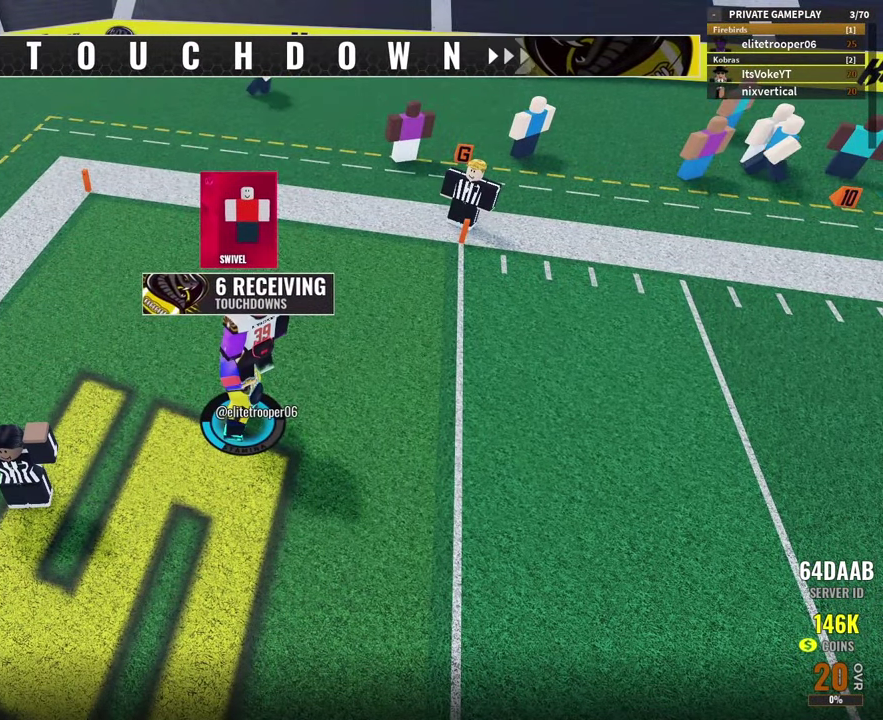
{"dt_ms": 600, "buttons": [], "left_stick": "left", "right_stick": "center", "button_events": []}
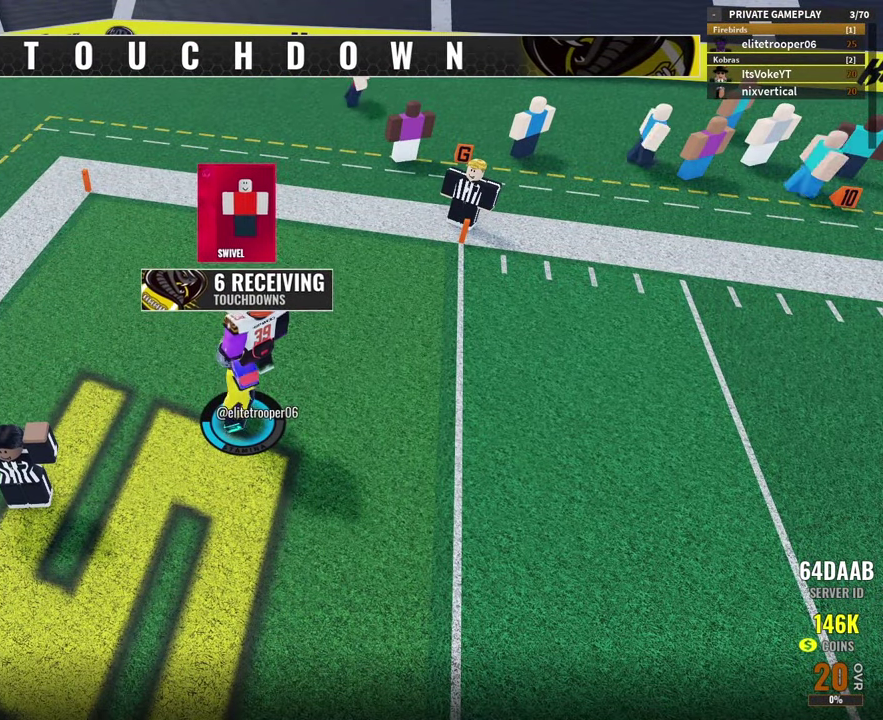
{"dt_ms": 500, "buttons": [], "left_stick": "left", "right_stick": "center", "button_events": []}
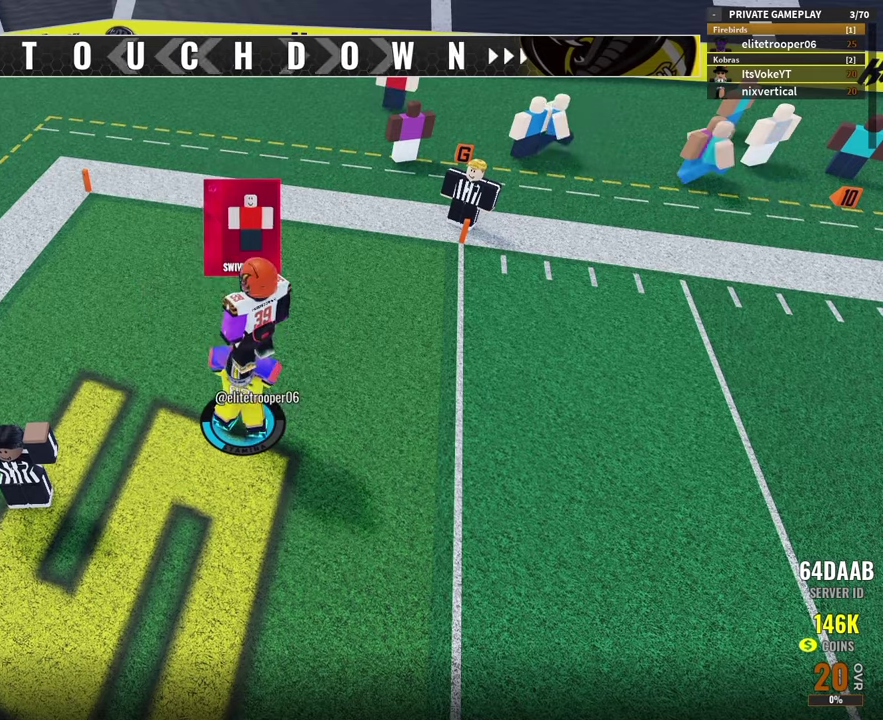
{"dt_ms": 700, "buttons": [], "left_stick": "left", "right_stick": "center", "button_events": []}
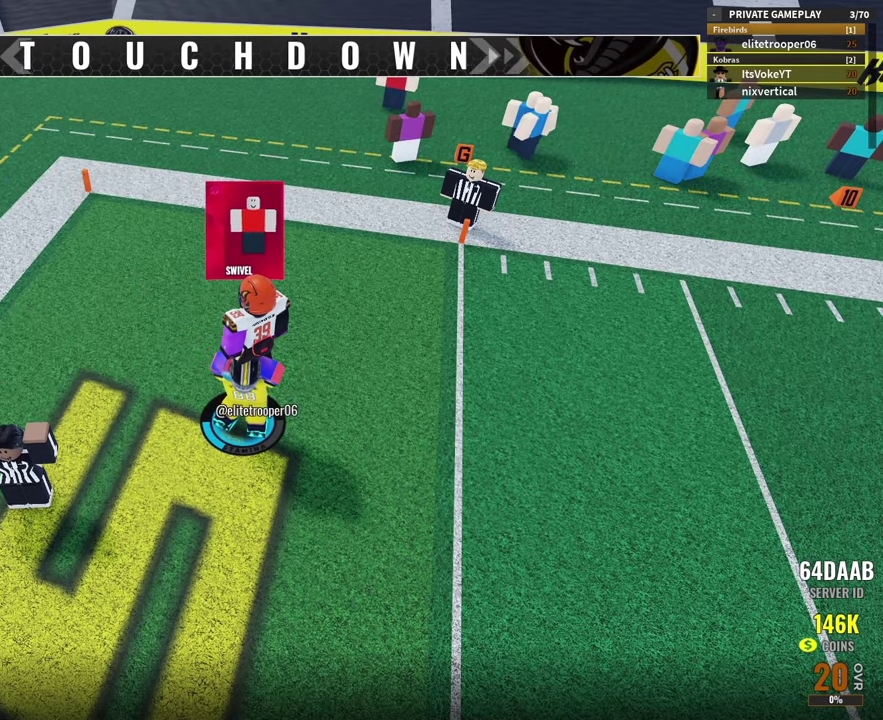
{"dt_ms": 300, "buttons": [], "left_stick": "left", "right_stick": "center", "button_events": []}